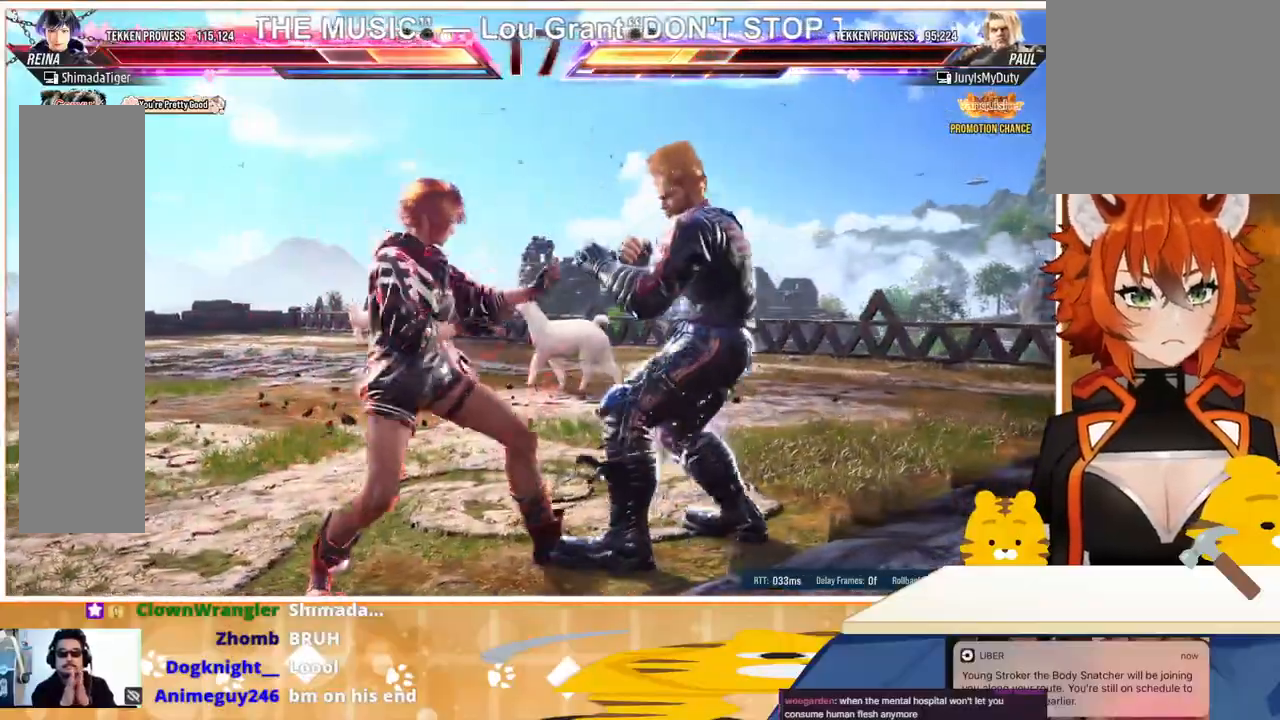
Gameplay with a controller (arcade stick); each line is a JSON object with the inputs held at the frame after it. "events" lists button and stick changes between this image and that frame as [ms after this image, input, new state], when the widget could be followed in between. Not read: L3 R3.
{"buttons": [], "events": [[67, "CROSS", "down"], [67, "SQUARE", "down"], [167, "CROSS", "up"], [167, "SQUARE", "up"], [200, "CROSS", "down"], [200, "SQUARE", "down"], [267, "DPAD_RIGHT", "up"], [300, "CROSS", "up"], [300, "SQUARE", "up"]]}
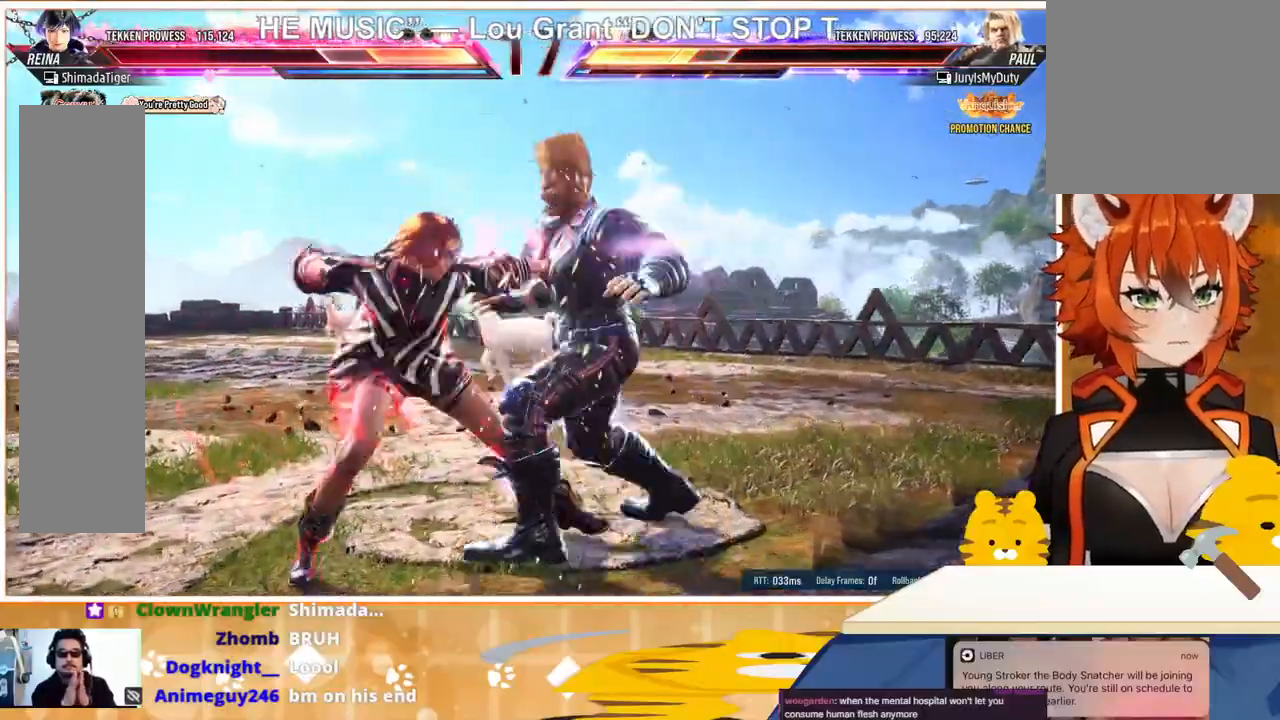
{"buttons": [], "events": []}
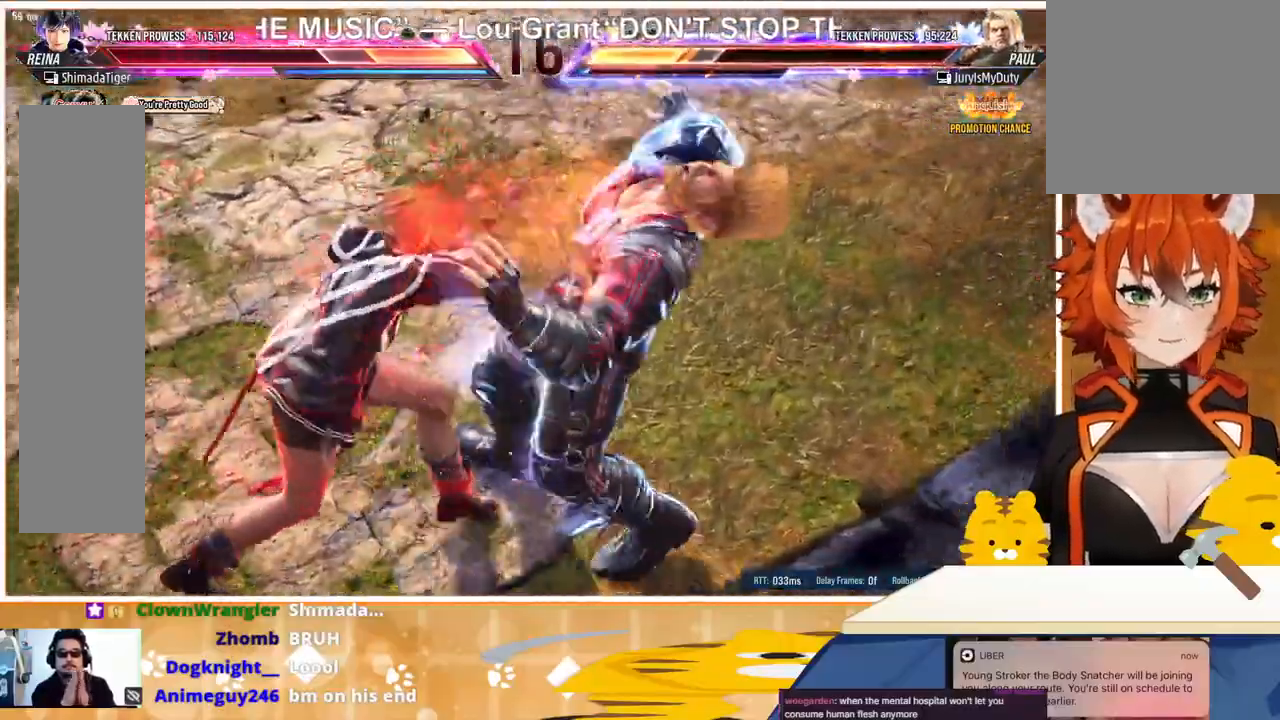
{"buttons": [], "events": []}
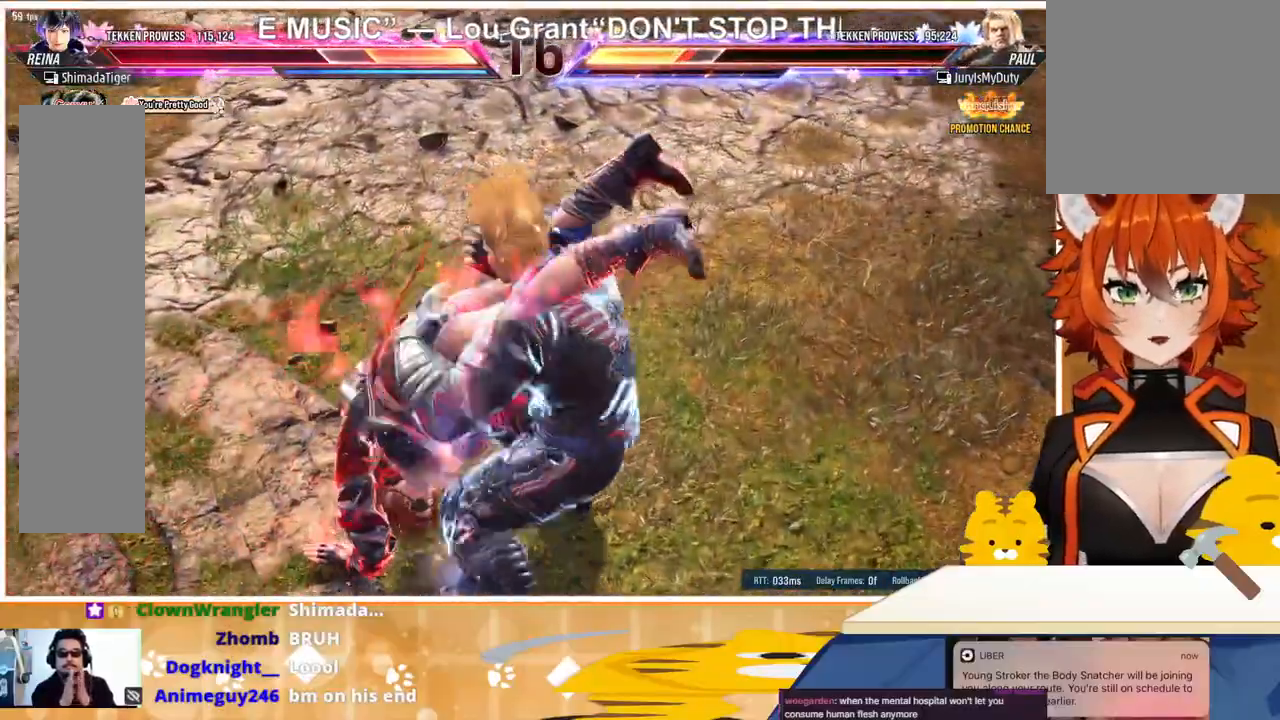
{"buttons": [], "events": []}
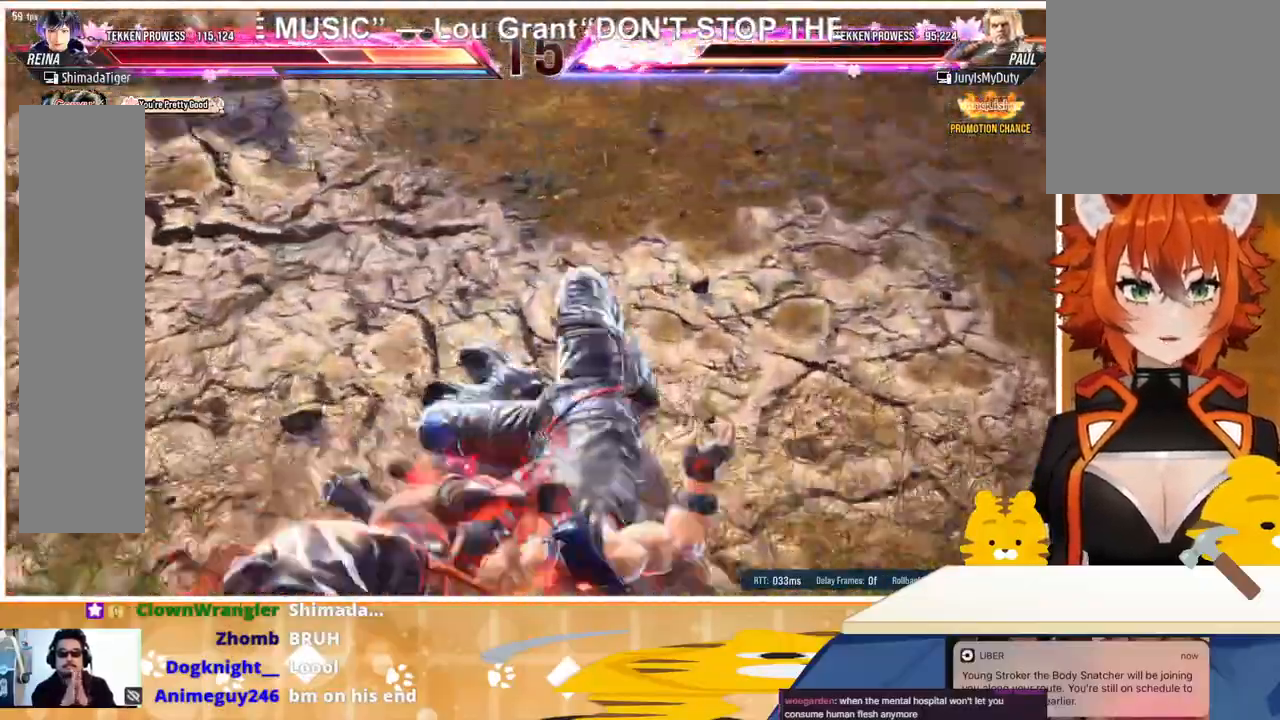
{"buttons": [], "events": []}
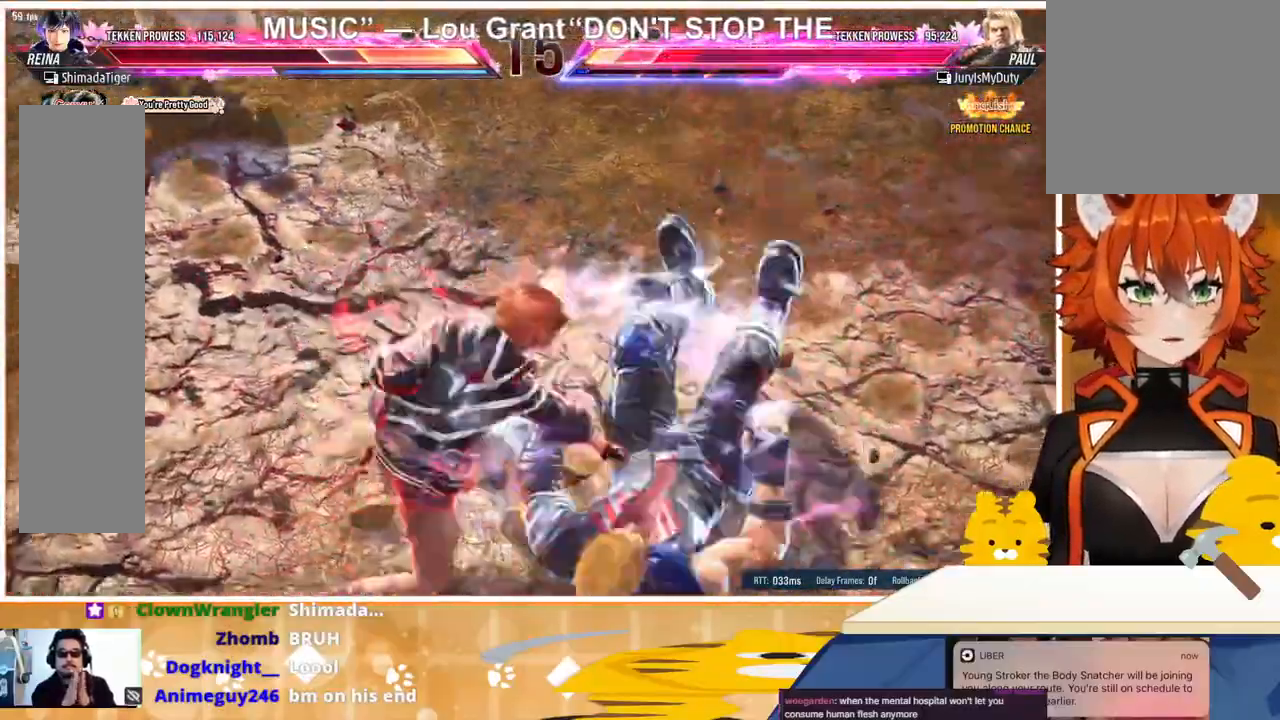
{"buttons": [], "events": []}
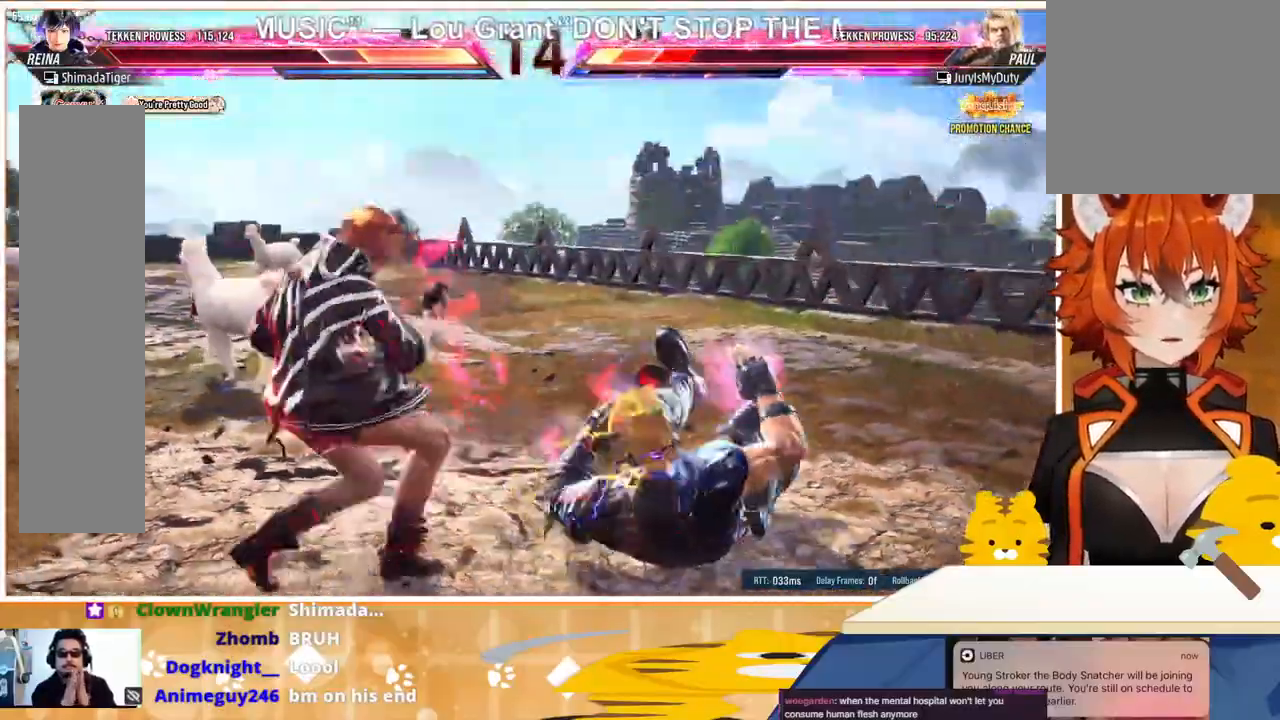
{"buttons": ["DPAD_RIGHT"], "events": [[500, "DPAD_RIGHT", "down"]]}
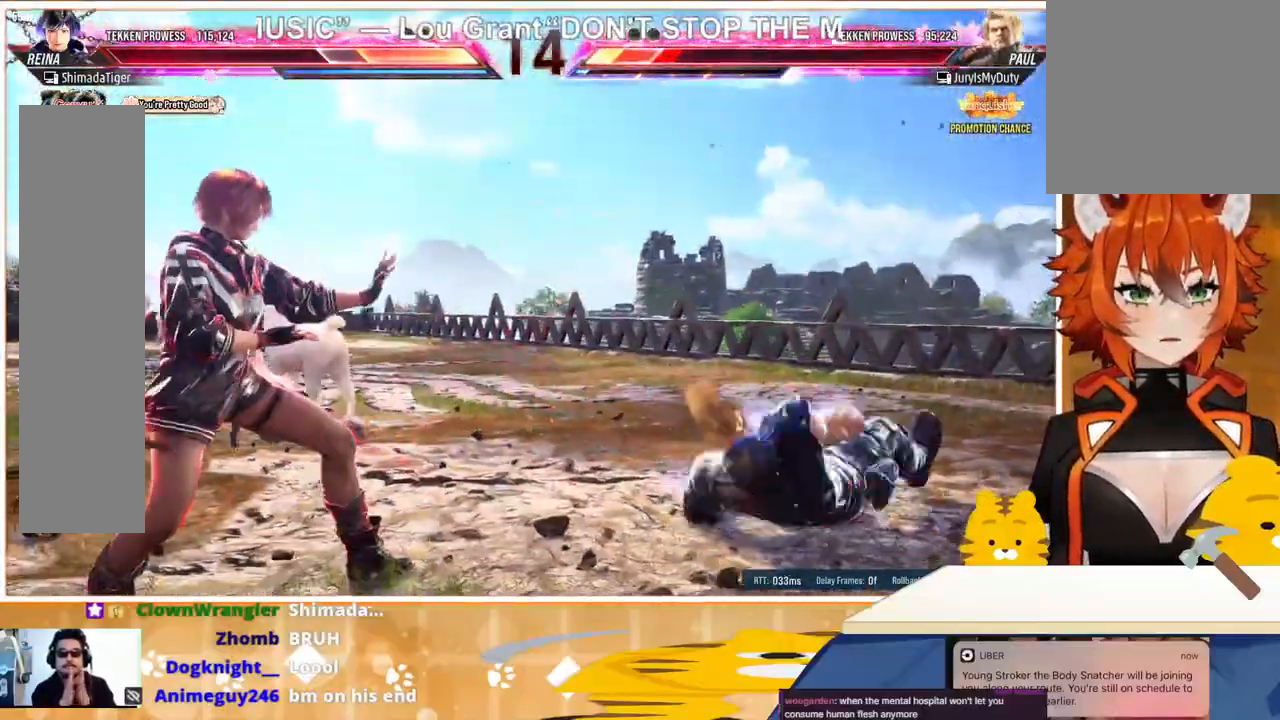
{"buttons": ["CIRCLE", "DPAD_DOWN"], "events": [[67, "DPAD_DOWN", "down"], [100, "CROSS", "down"], [133, "DPAD_RIGHT", "up"], [167, "CROSS", "up"], [367, "CIRCLE", "down"], [433, "CIRCLE", "up"], [500, "CIRCLE", "down"]]}
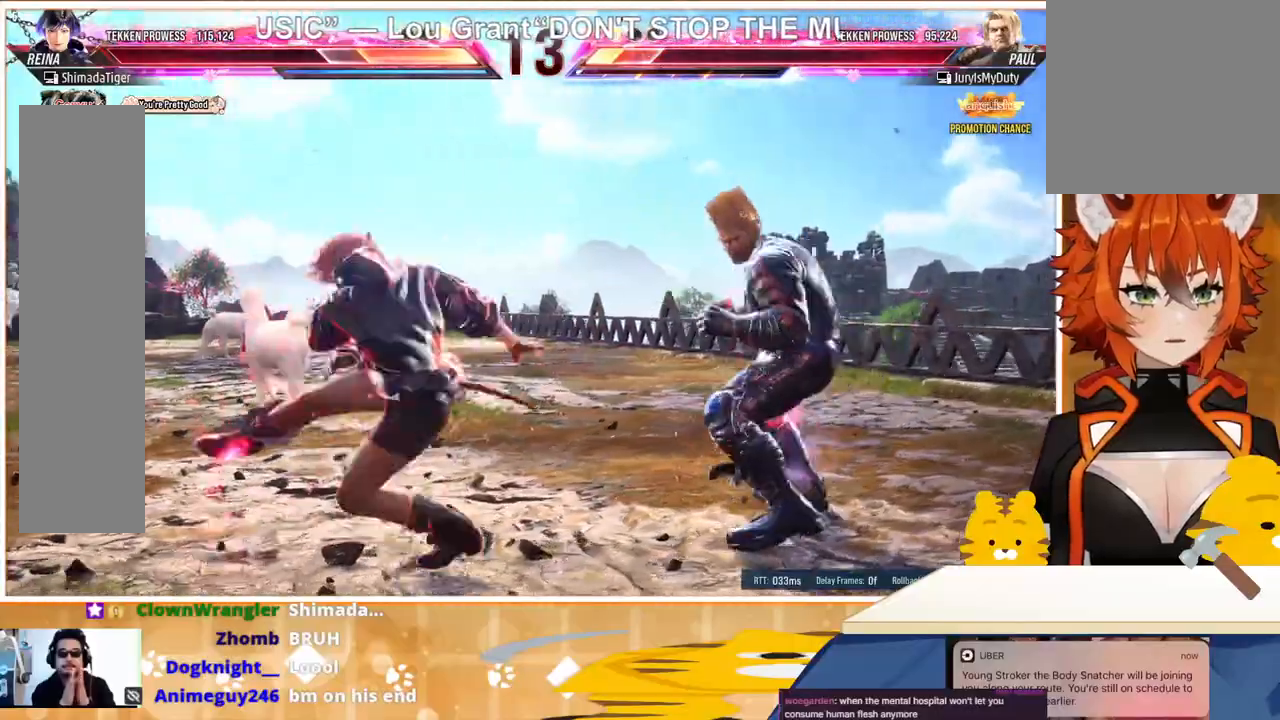
{"buttons": ["DPAD_DOWN"], "events": [[67, "CIRCLE", "up"], [100, "CIRCLE", "down"], [200, "CIRCLE", "up"]]}
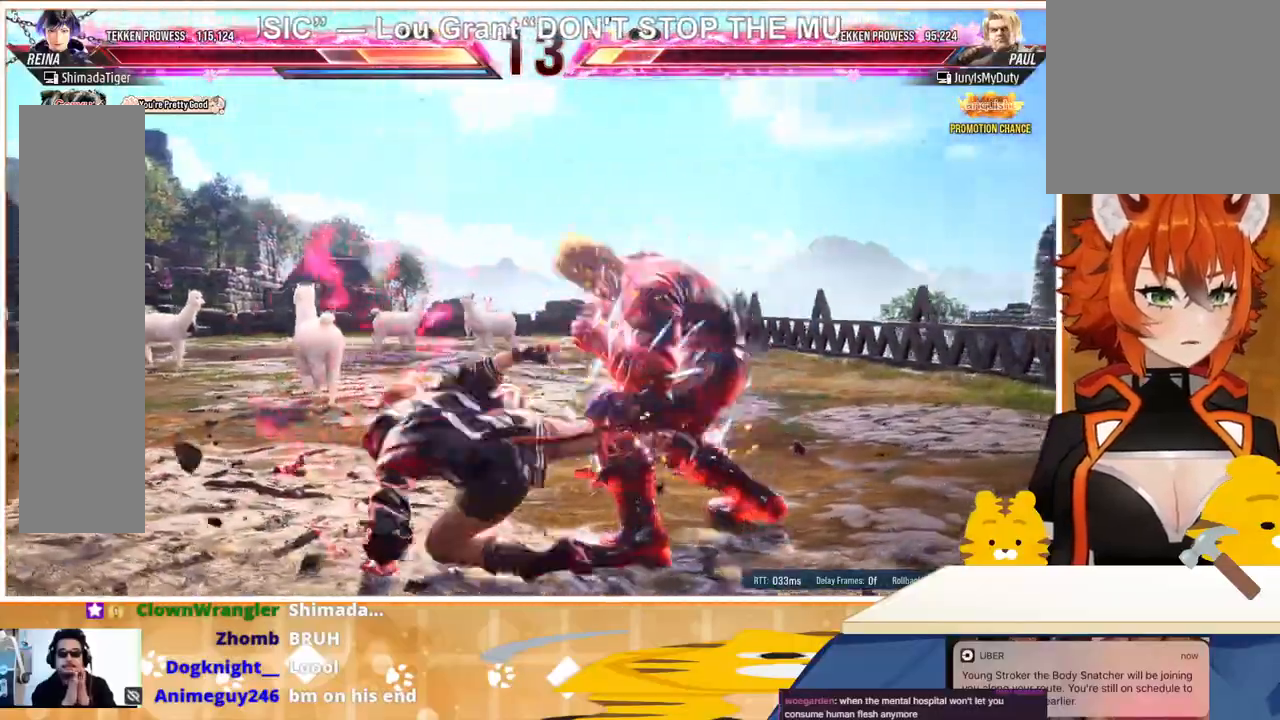
{"buttons": ["DPAD_LEFT"], "events": [[200, "DPAD_DOWN", "up"], [300, "DPAD_LEFT", "down"]]}
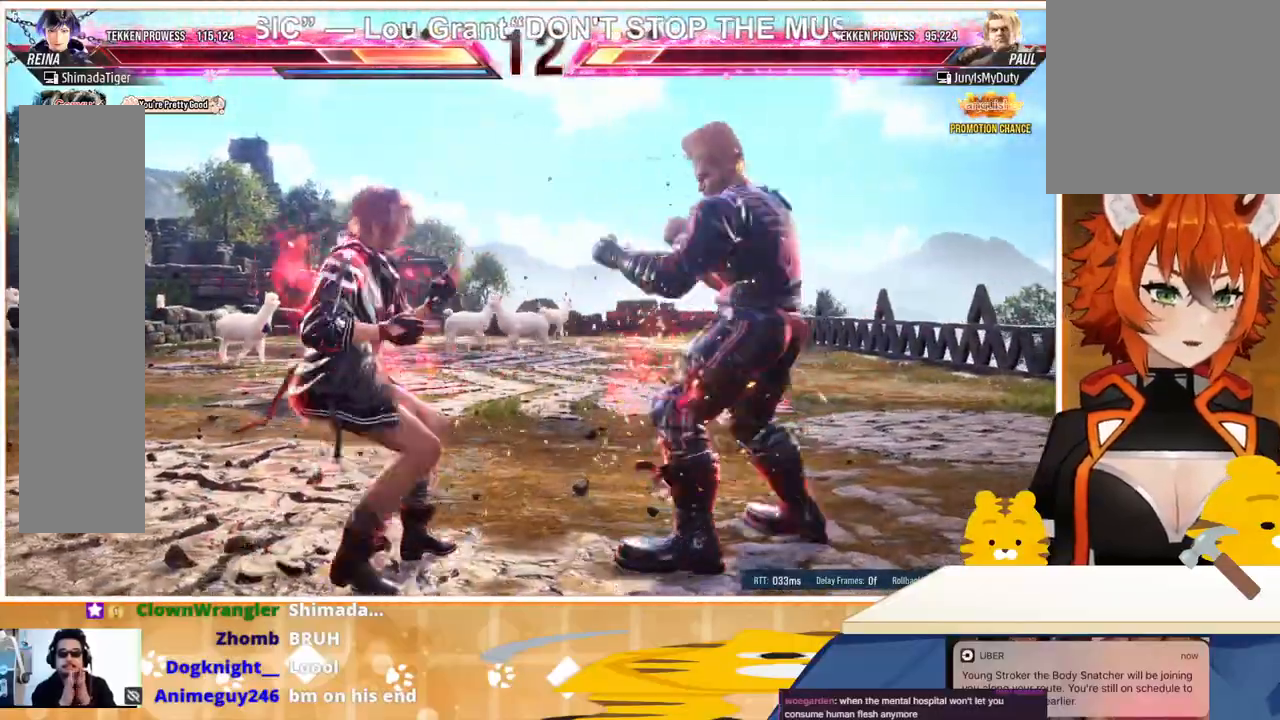
{"buttons": ["DPAD_LEFT"], "events": []}
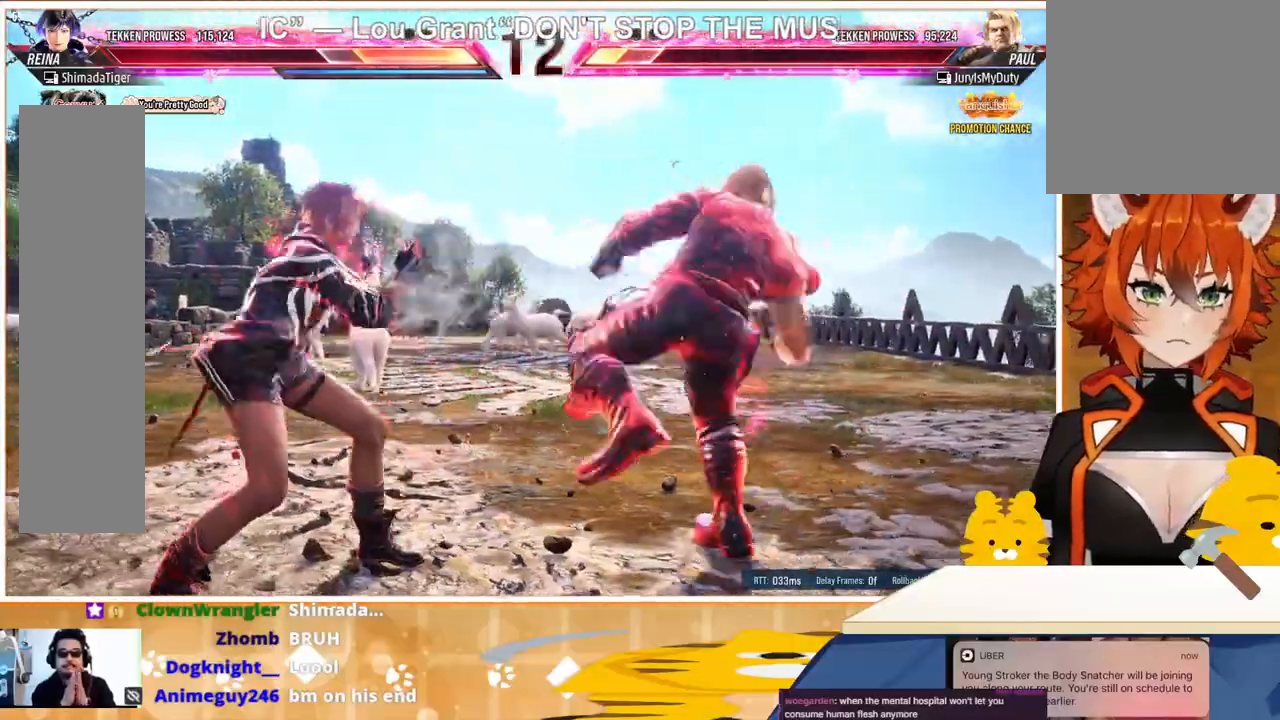
{"buttons": ["DPAD_LEFT"], "events": []}
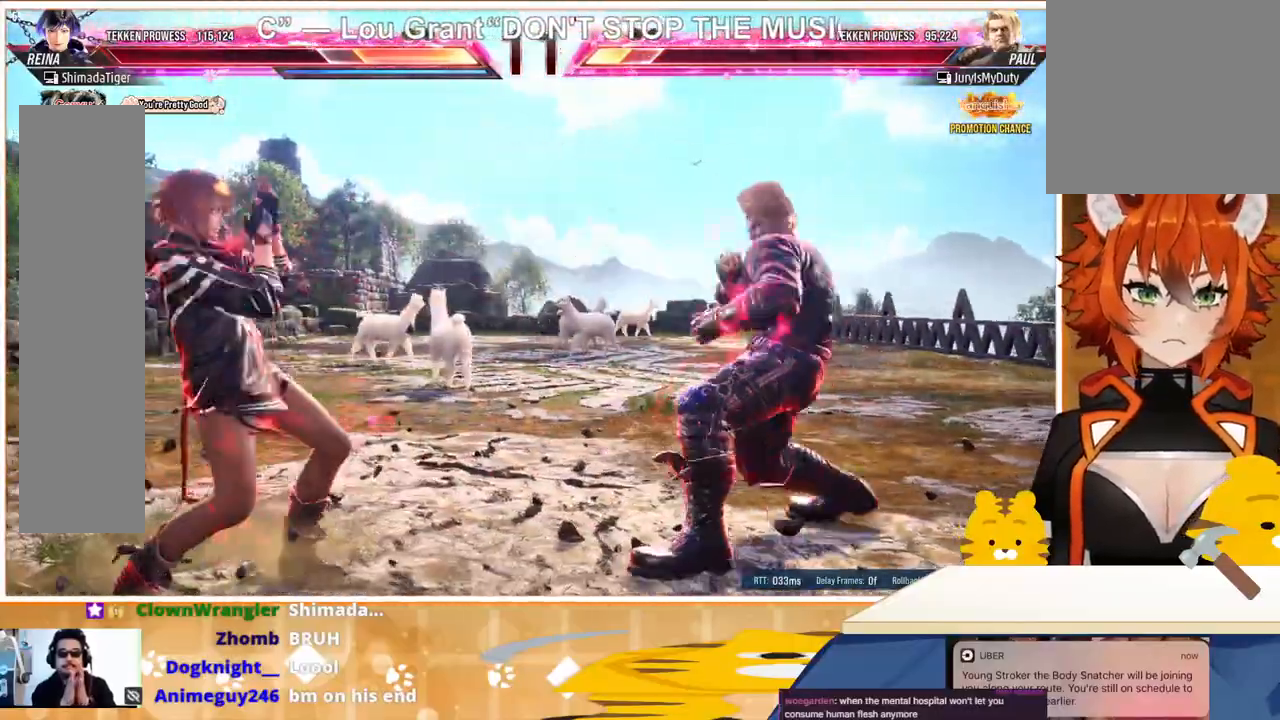
{"buttons": ["DPAD_LEFT"], "events": []}
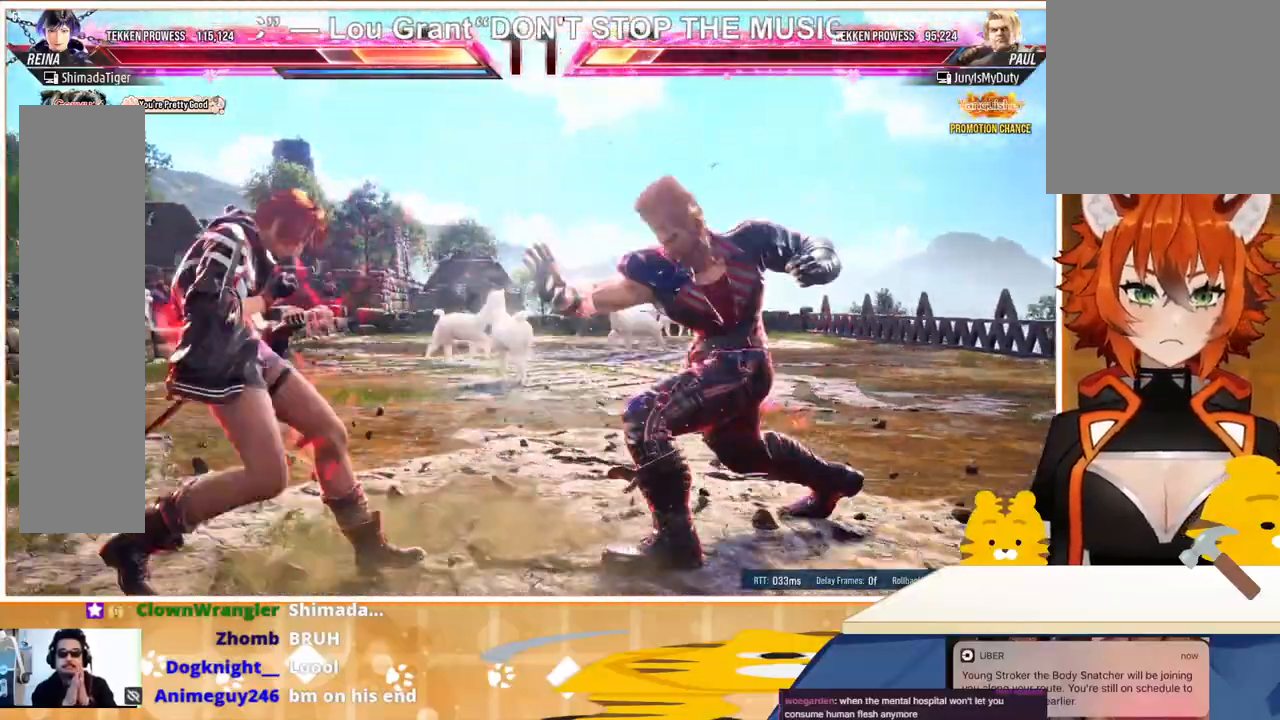
{"buttons": ["DPAD_RIGHT"], "events": [[100, "DPAD_LEFT", "up"], [100, "DPAD_RIGHT", "down"], [167, "DPAD_RIGHT", "up"], [233, "DPAD_RIGHT", "down"], [300, "TRIANGLE", "down"], [433, "TRIANGLE", "up"]]}
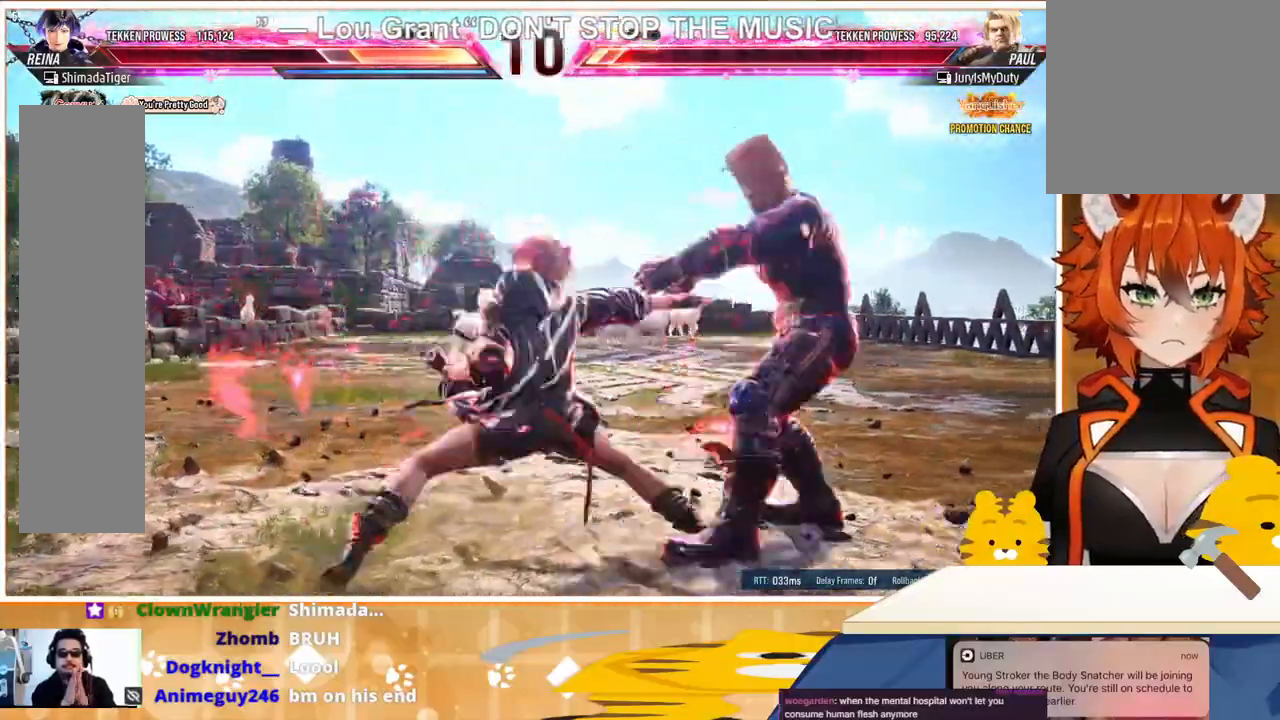
{"buttons": ["CROSS", "DPAD_RIGHT"], "events": [[100, "CROSS", "down"], [167, "CROSS", "up"], [367, "CROSS", "down"], [433, "CROSS", "up"], [500, "CROSS", "down"]]}
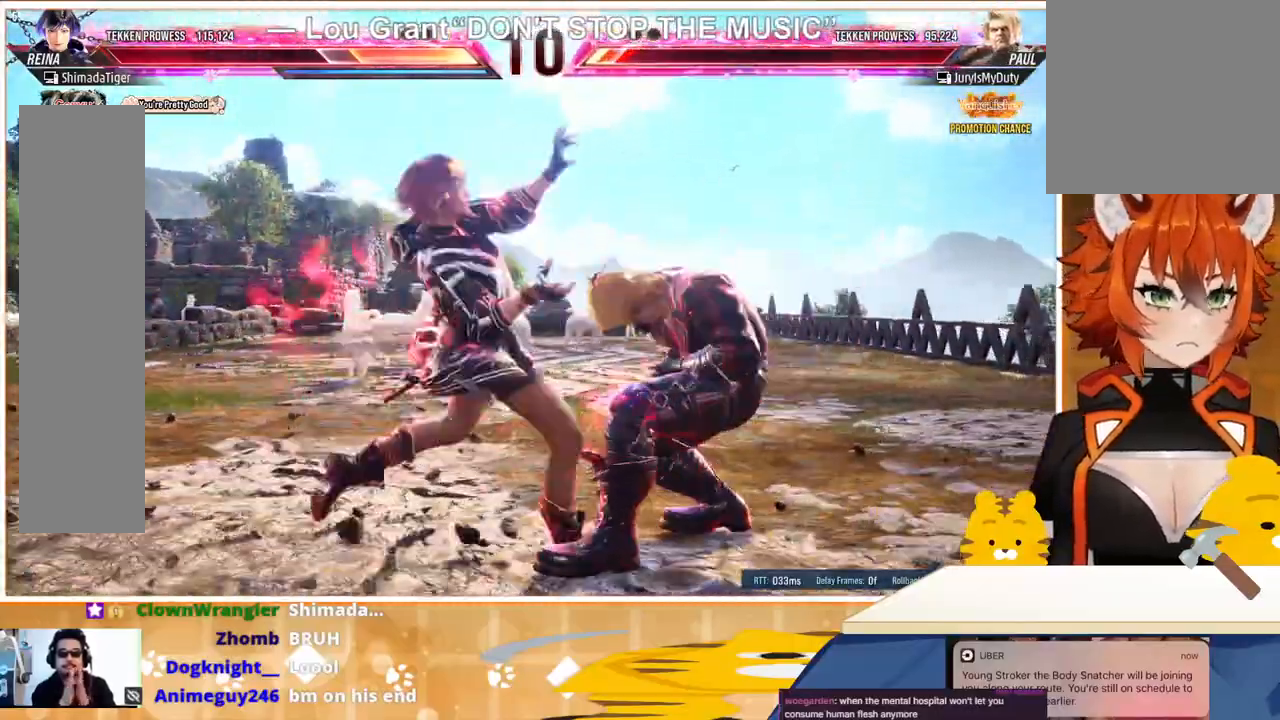
{"buttons": [], "events": [[67, "CROSS", "up"], [133, "CROSS", "down"], [233, "CROSS", "up"], [367, "DPAD_RIGHT", "up"]]}
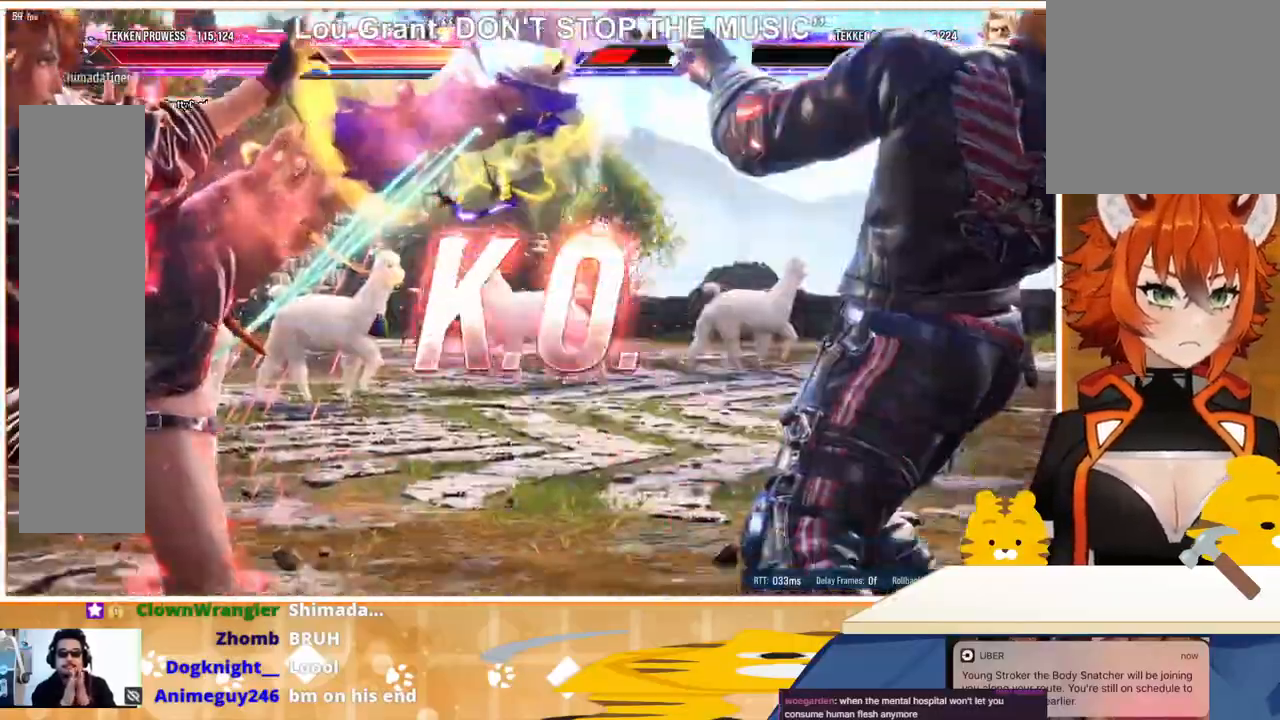
{"buttons": [], "events": []}
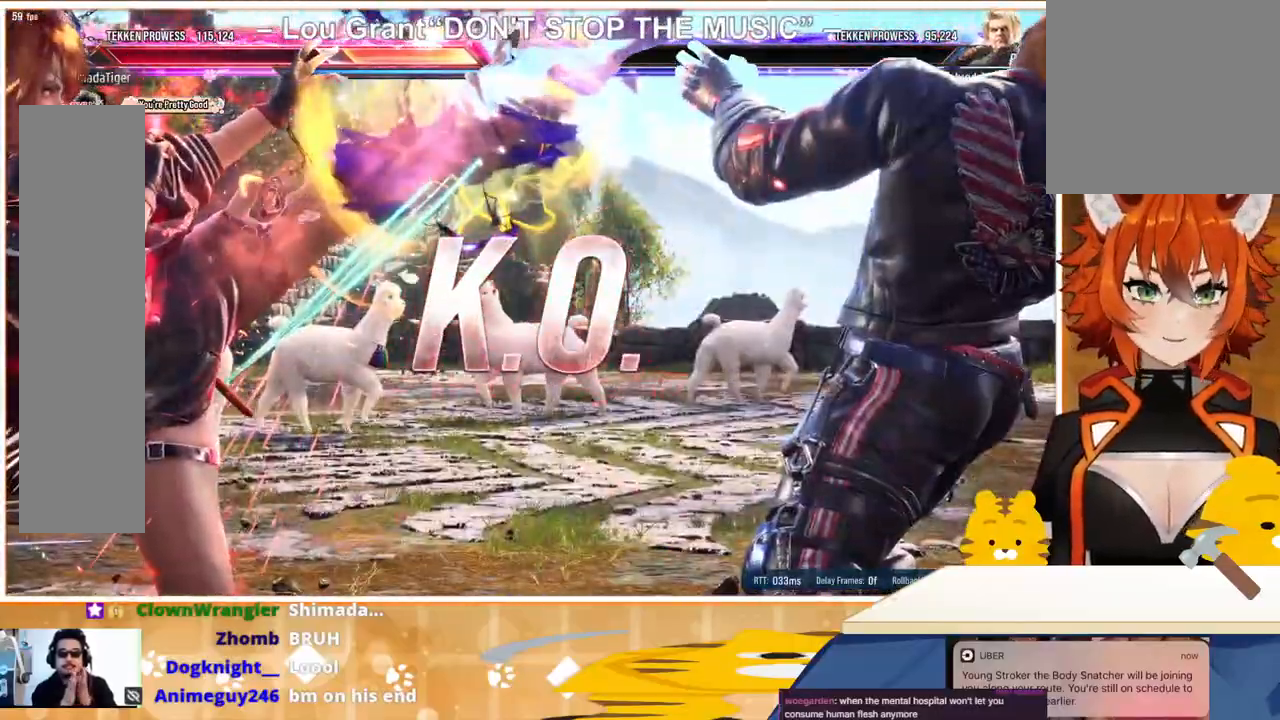
{"buttons": [], "events": []}
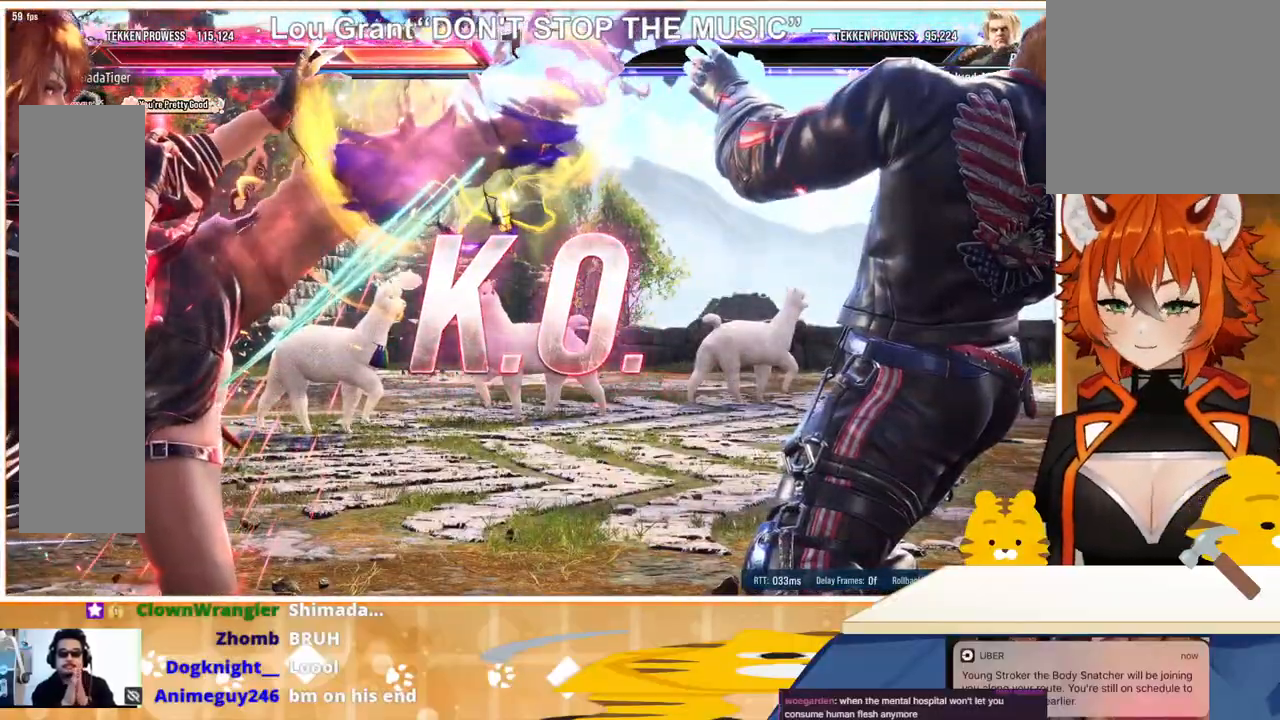
{"buttons": [], "events": []}
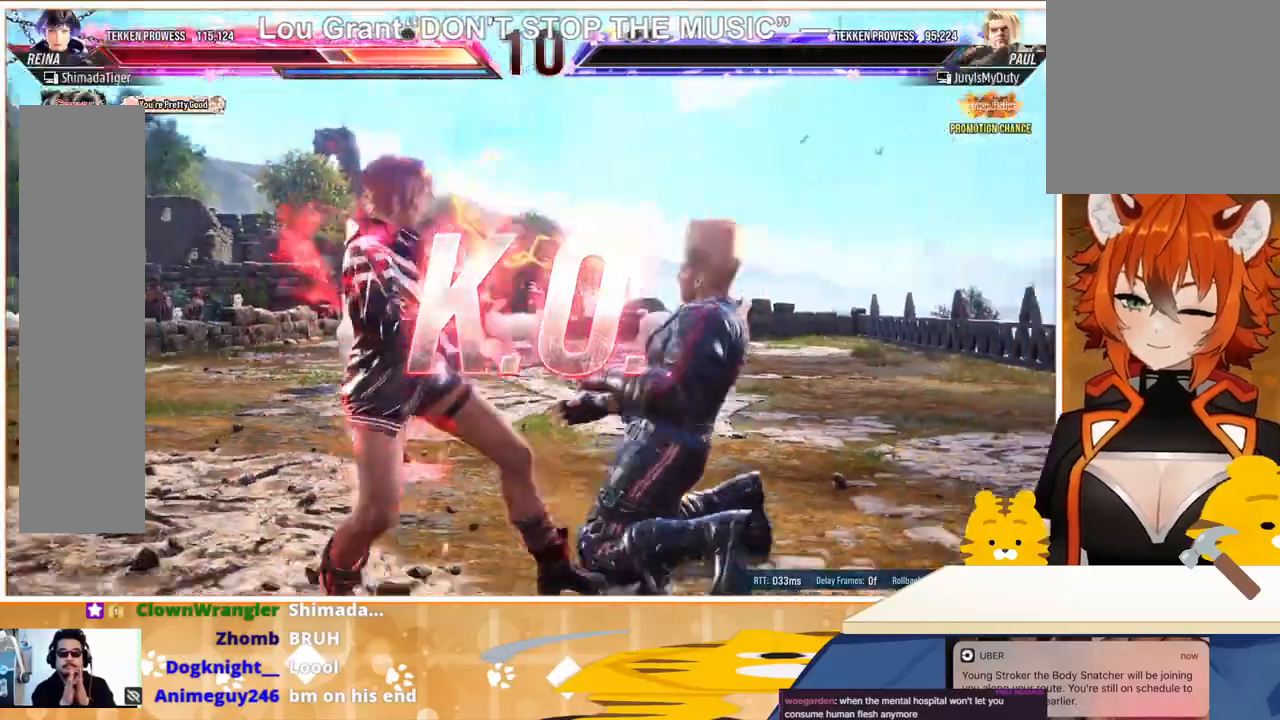
{"buttons": [], "events": []}
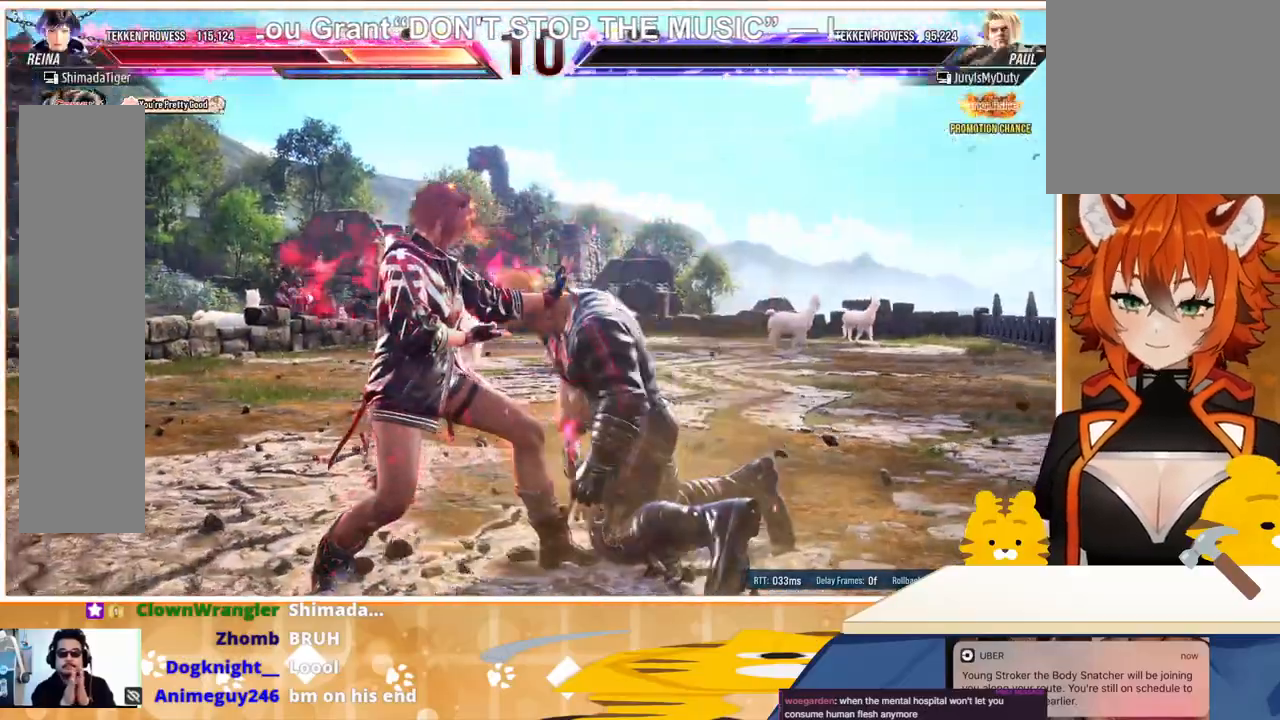
{"buttons": [], "events": []}
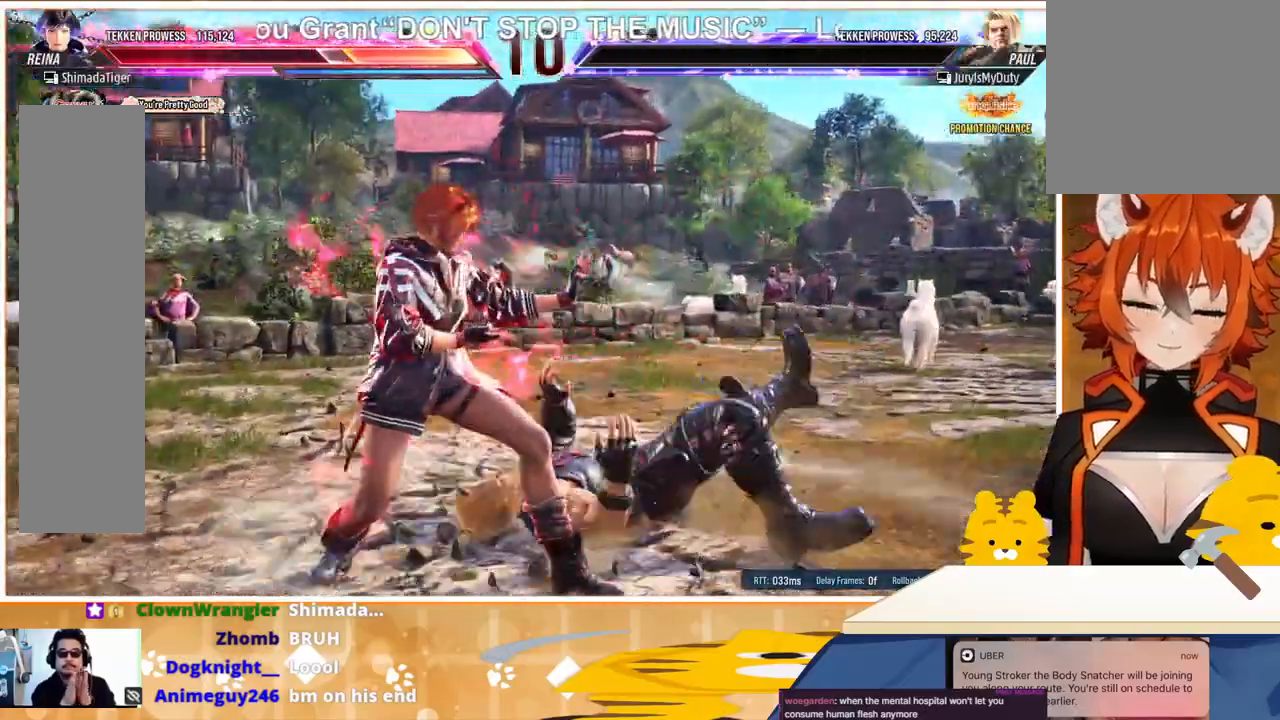
{"buttons": [], "events": []}
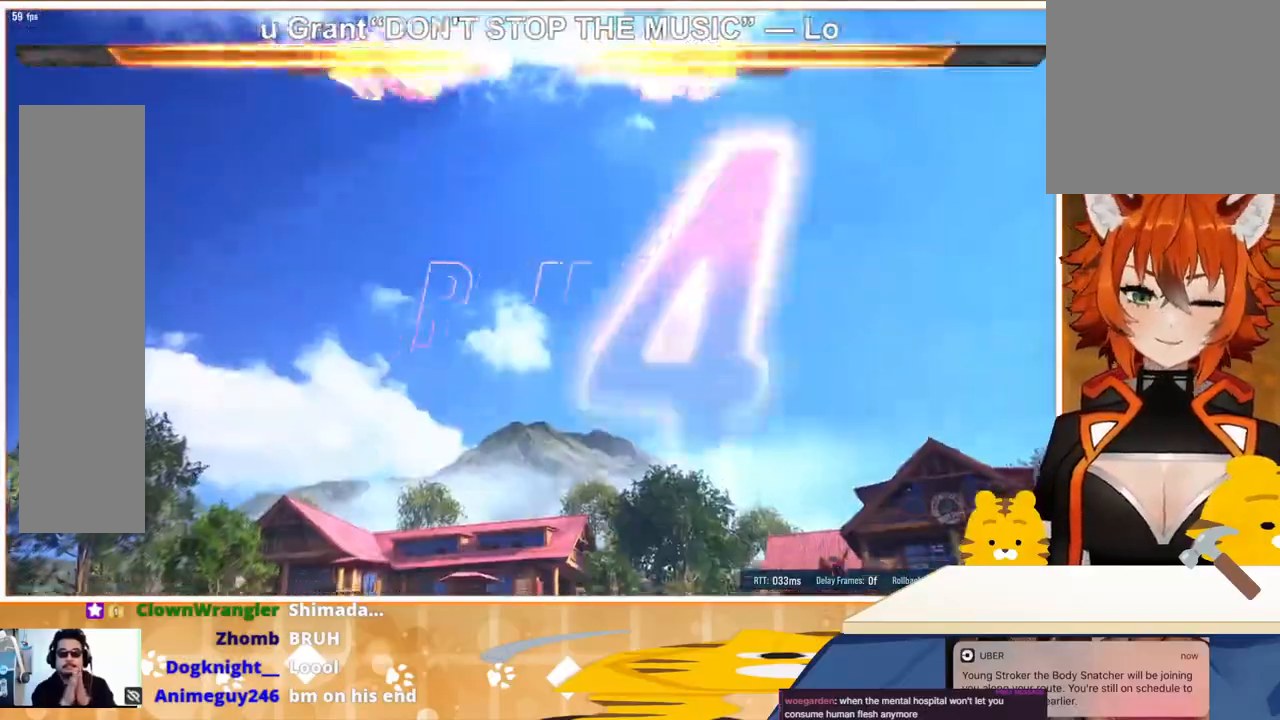
{"buttons": [], "events": []}
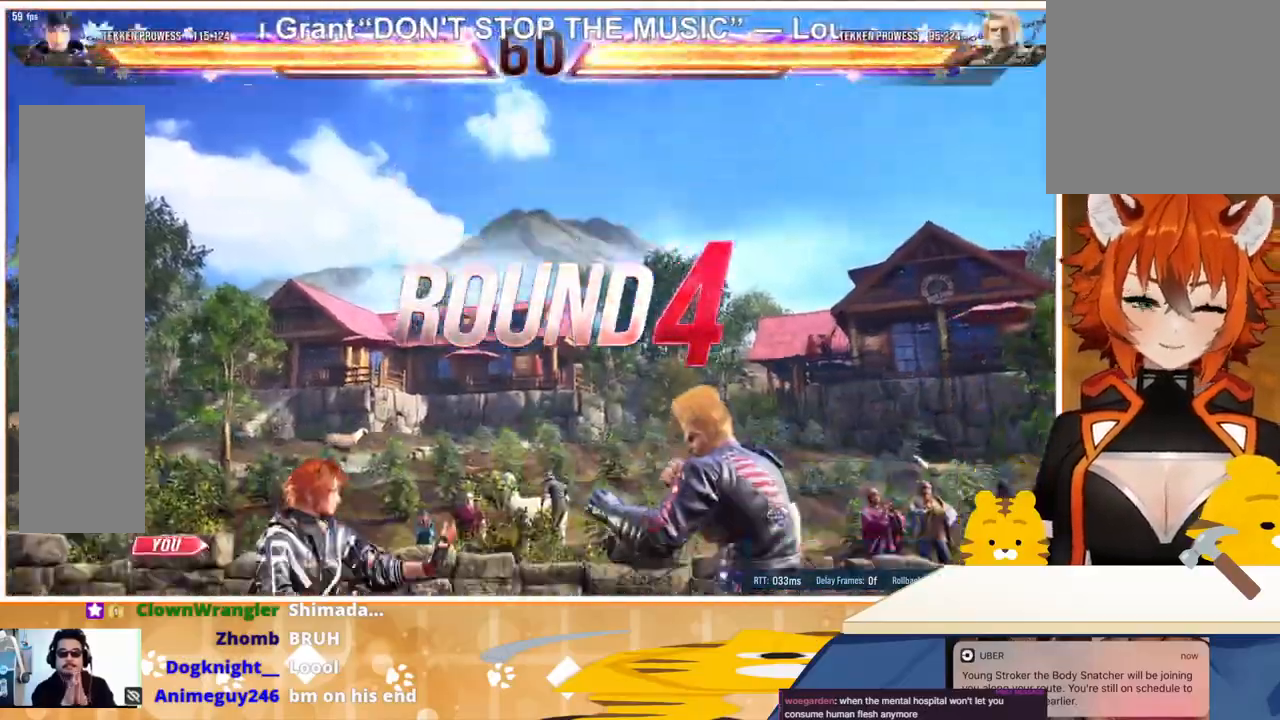
{"buttons": [], "events": []}
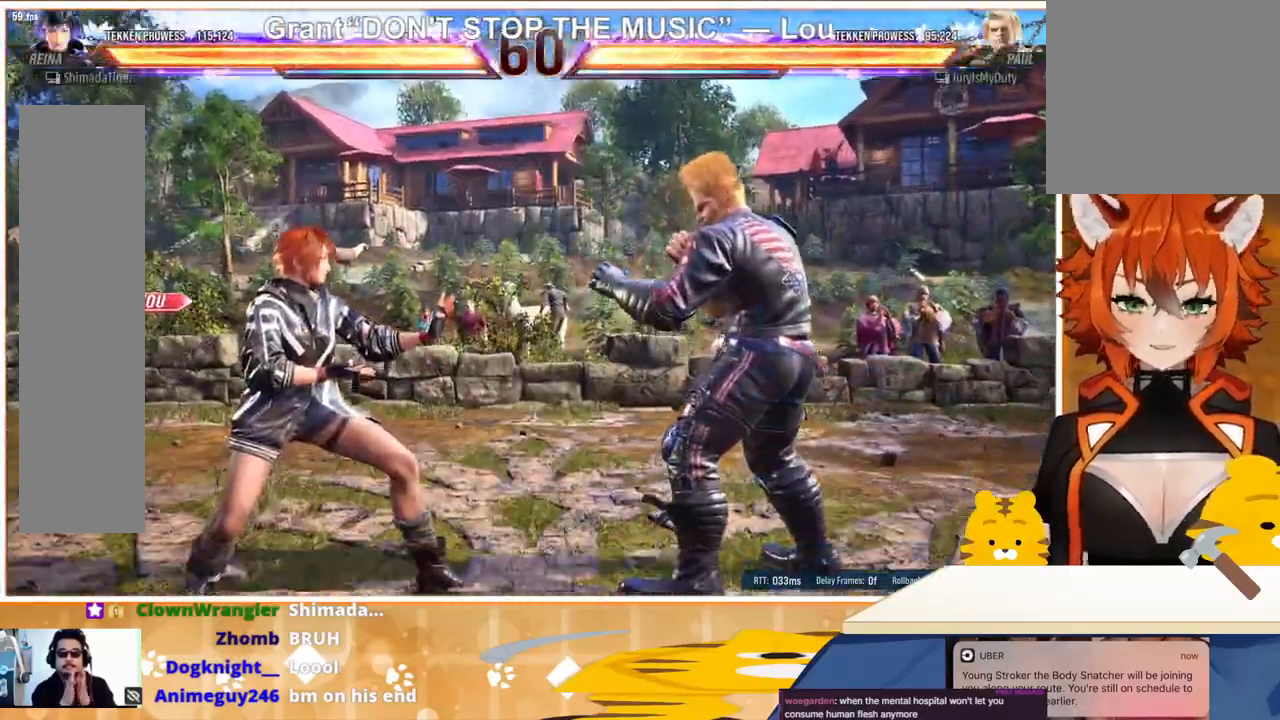
{"buttons": [], "events": []}
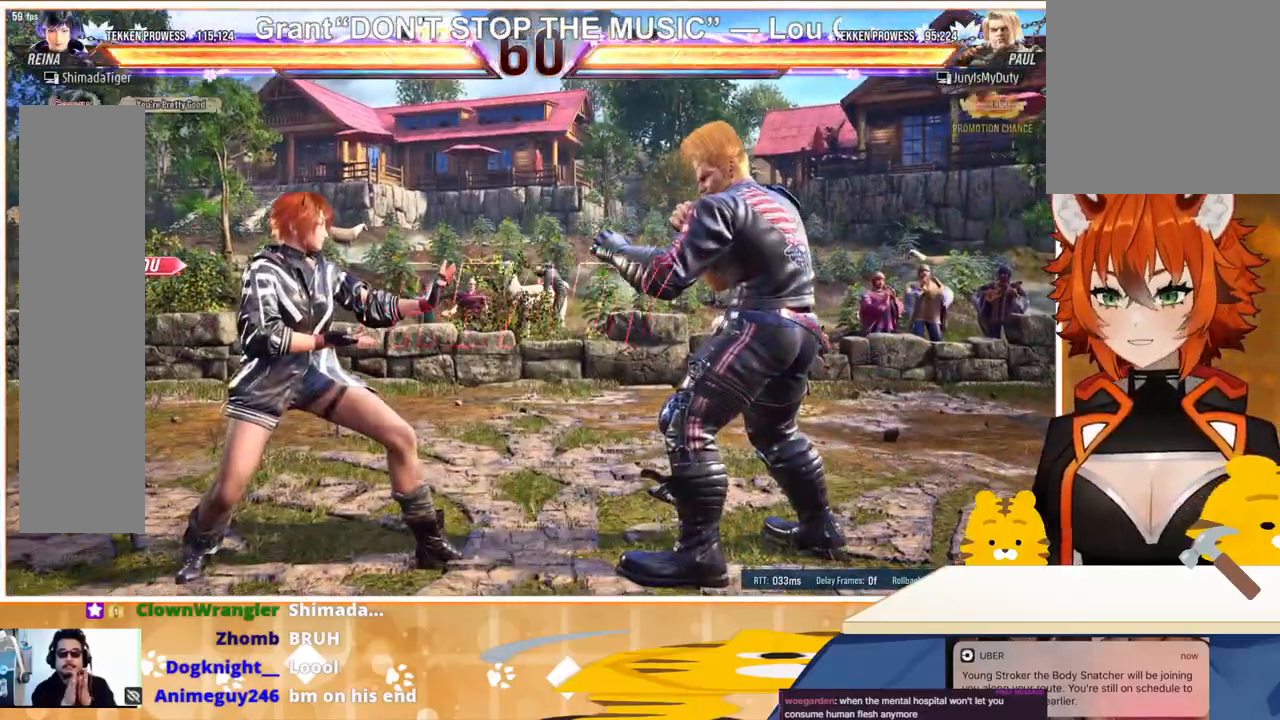
{"buttons": ["DPAD_LEFT"], "events": [[400, "DPAD_LEFT", "down"]]}
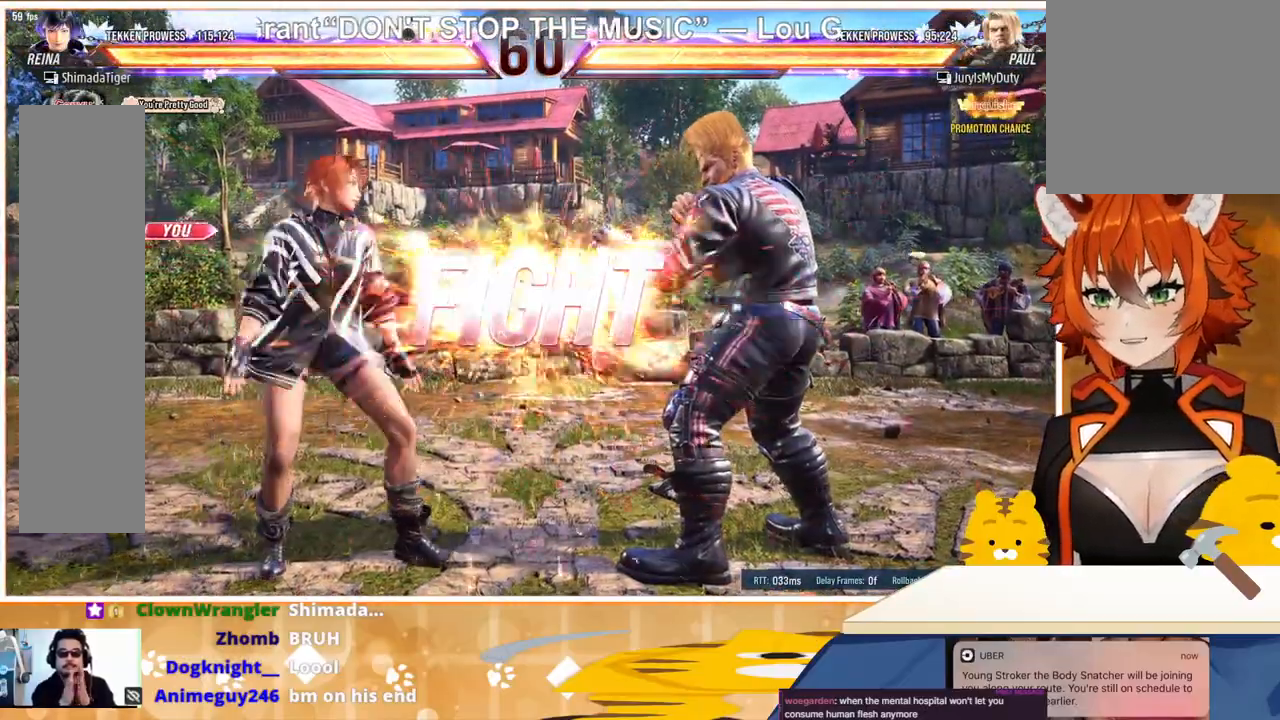
{"buttons": ["CROSS", "DPAD_LEFT"], "events": [[467, "CROSS", "down"]]}
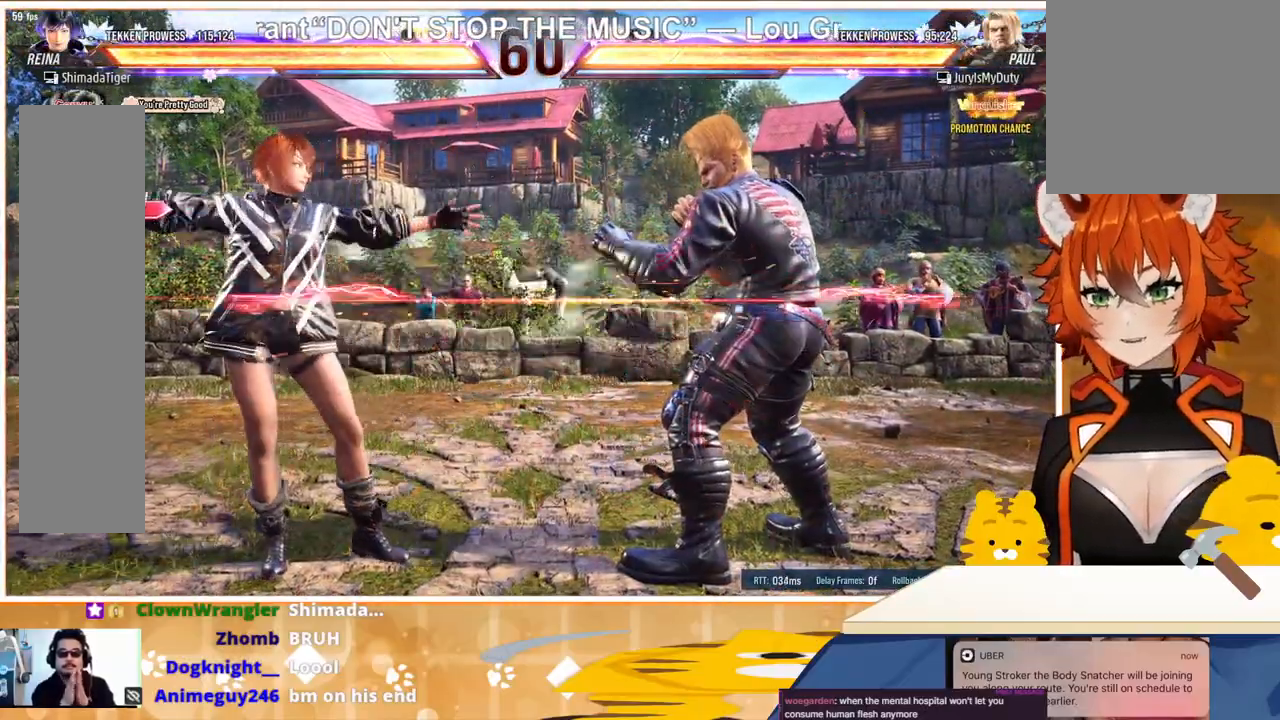
{"buttons": [], "events": [[67, "CROSS", "up"], [167, "CROSS", "down"], [267, "CROSS", "up"], [500, "DPAD_LEFT", "up"]]}
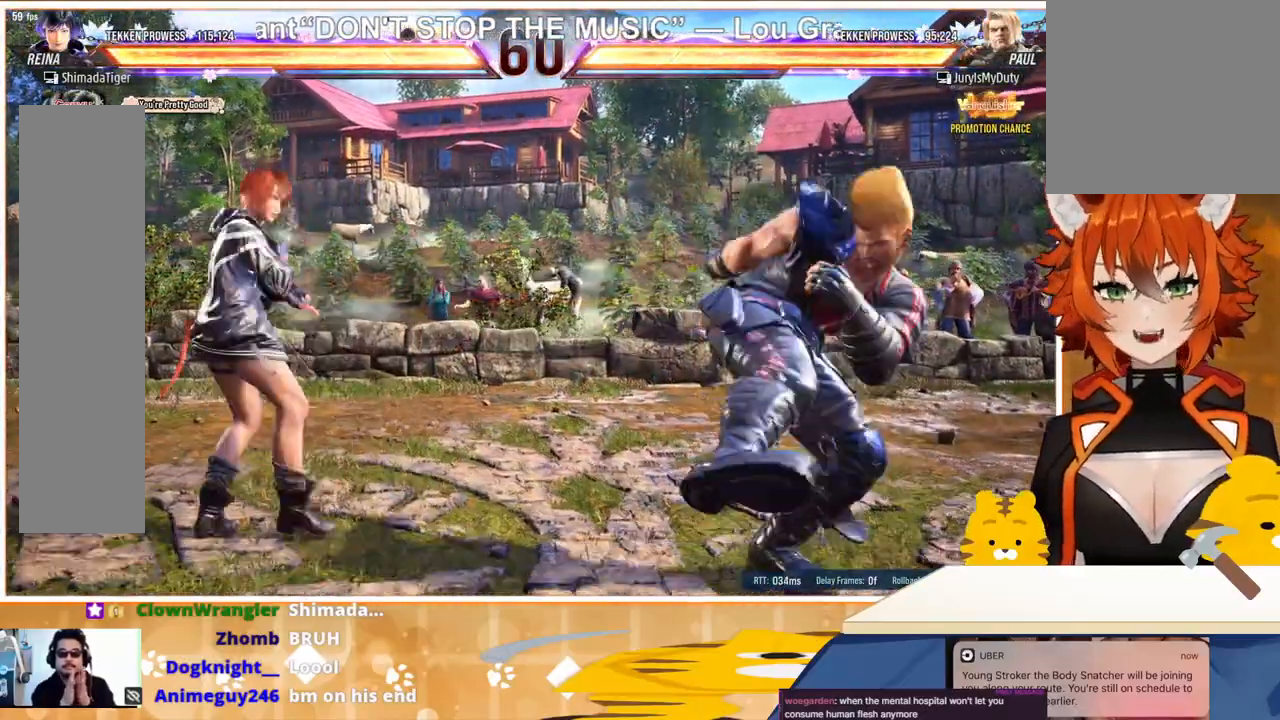
{"buttons": [], "events": [[100, "CIRCLE", "down"], [200, "CIRCLE", "up"]]}